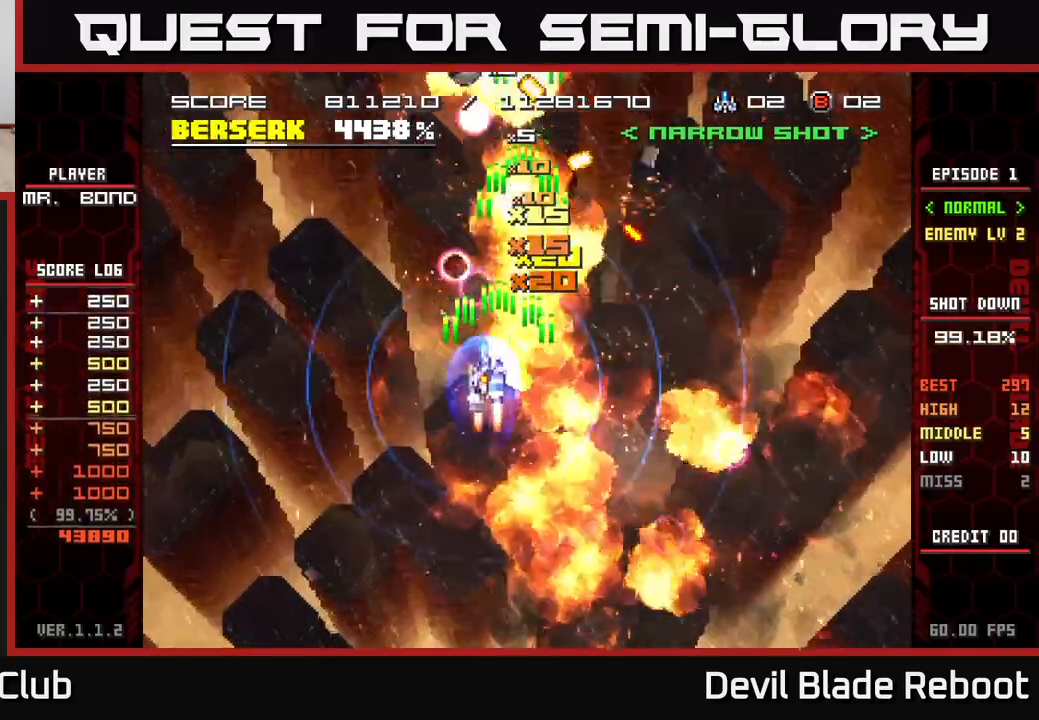
Gameplay with a controller (Xbox layout); each line is a JSON object with the inputs held at the frame after it. "events" lists button and stick changes between this image and that frame as [ms after this image, input, new state], when the widget could be followed in between. Not read: left_stick right_stick.
{"buttons": ["DPAD_LEFT"], "events": [[83, "DPAD_UP", "up"], [117, "DPAD_LEFT", "up"], [483, "DPAD_LEFT", "down"]]}
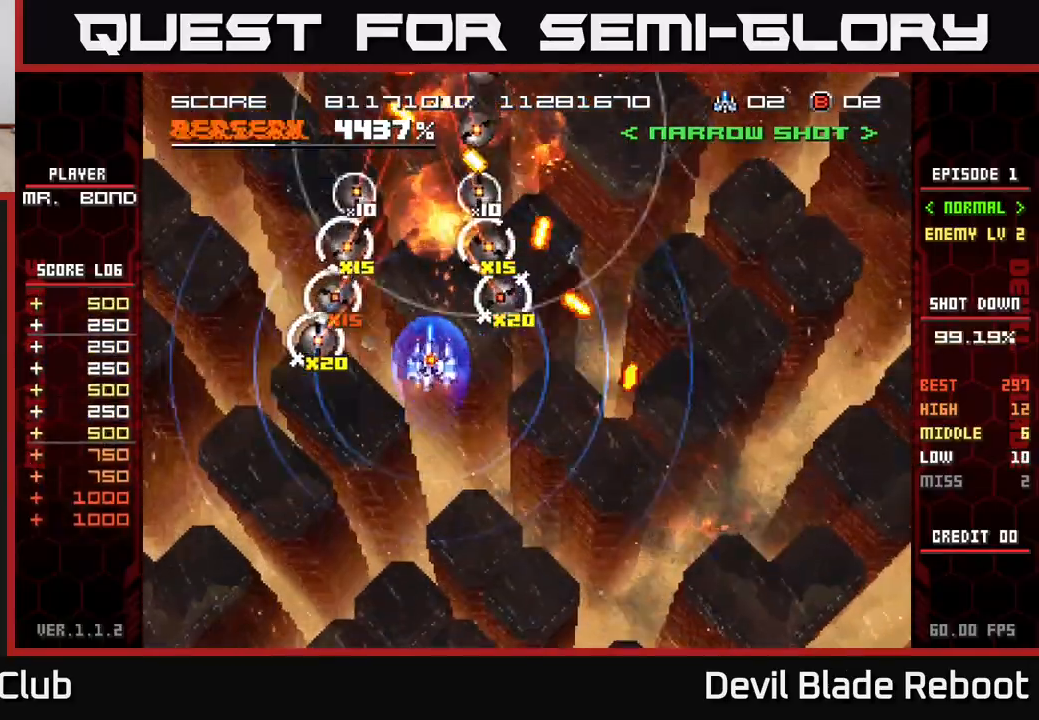
{"buttons": ["A", "DPAD_LEFT"], "events": [[17, "DPAD_DOWN", "down"], [133, "X", "down"], [217, "DPAD_DOWN", "up"], [317, "DPAD_DOWN", "down"], [417, "A", "down"], [450, "X", "up"], [467, "DPAD_DOWN", "up"]]}
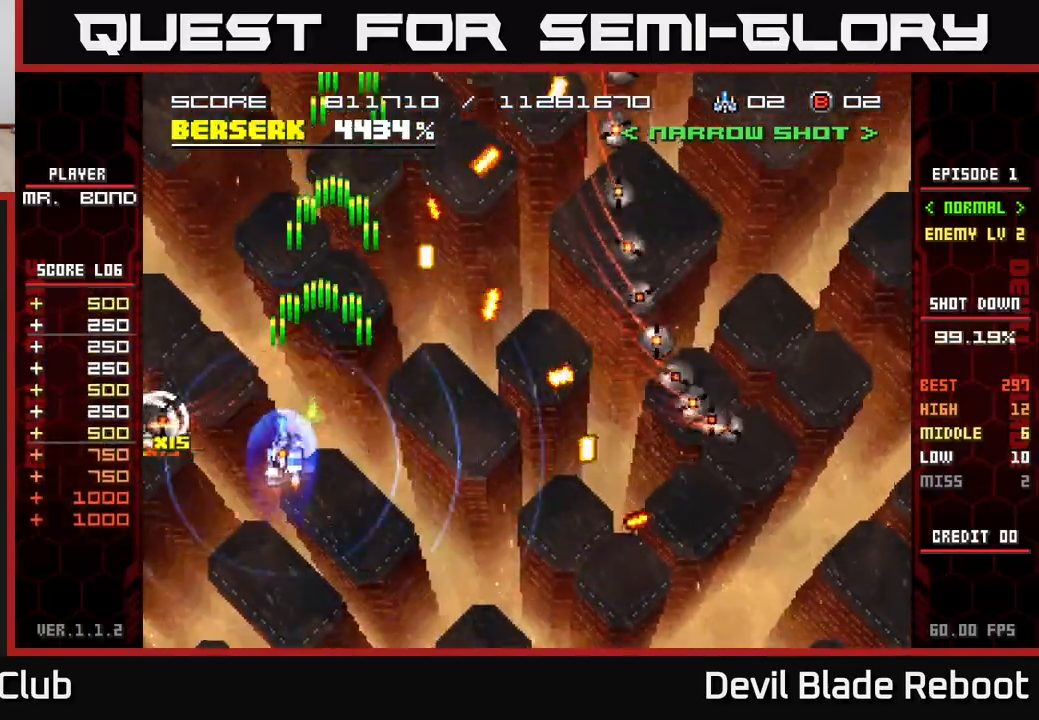
{"buttons": ["DPAD_RIGHT"], "events": [[233, "DPAD_UP", "down"], [267, "DPAD_LEFT", "up"], [350, "A", "up"], [383, "DPAD_RIGHT", "down"], [483, "DPAD_UP", "up"]]}
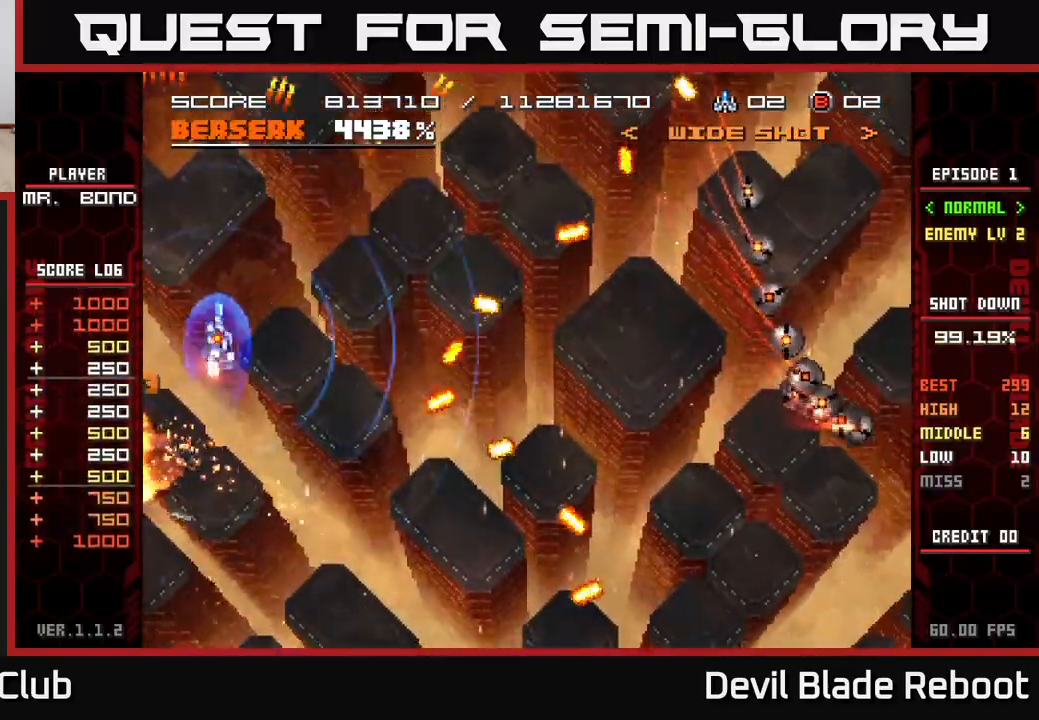
{"buttons": [], "events": [[483, "DPAD_RIGHT", "up"]]}
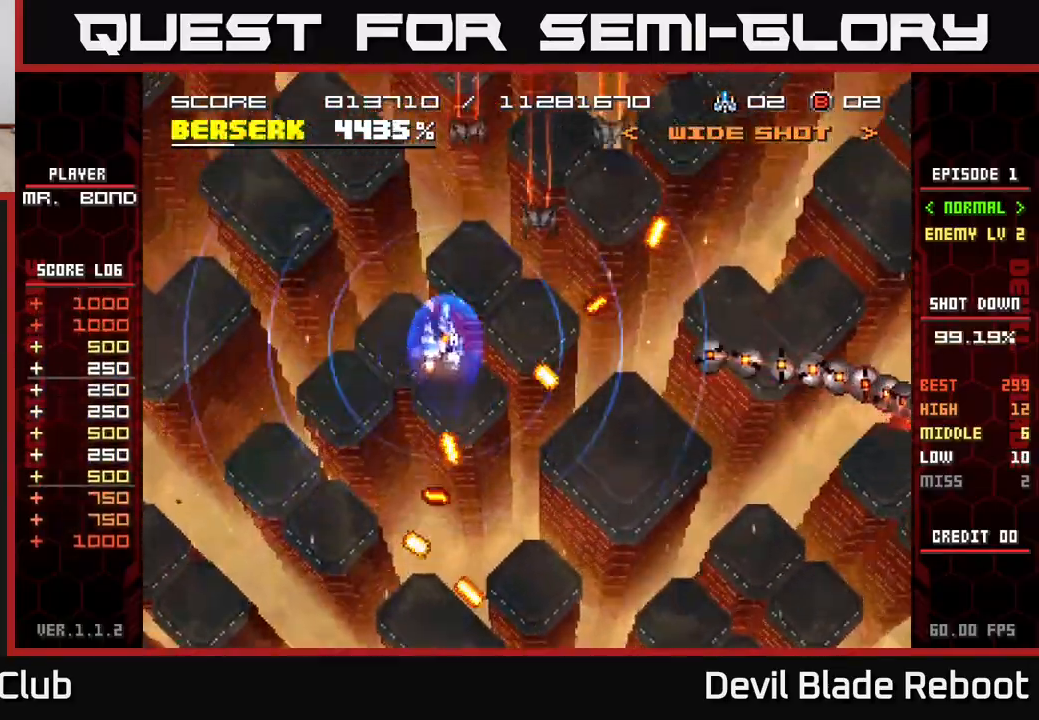
{"buttons": ["A", "DPAD_DOWN"], "events": [[100, "DPAD_RIGHT", "down"], [217, "DPAD_RIGHT", "up"], [250, "A", "down"], [350, "DPAD_DOWN", "down"]]}
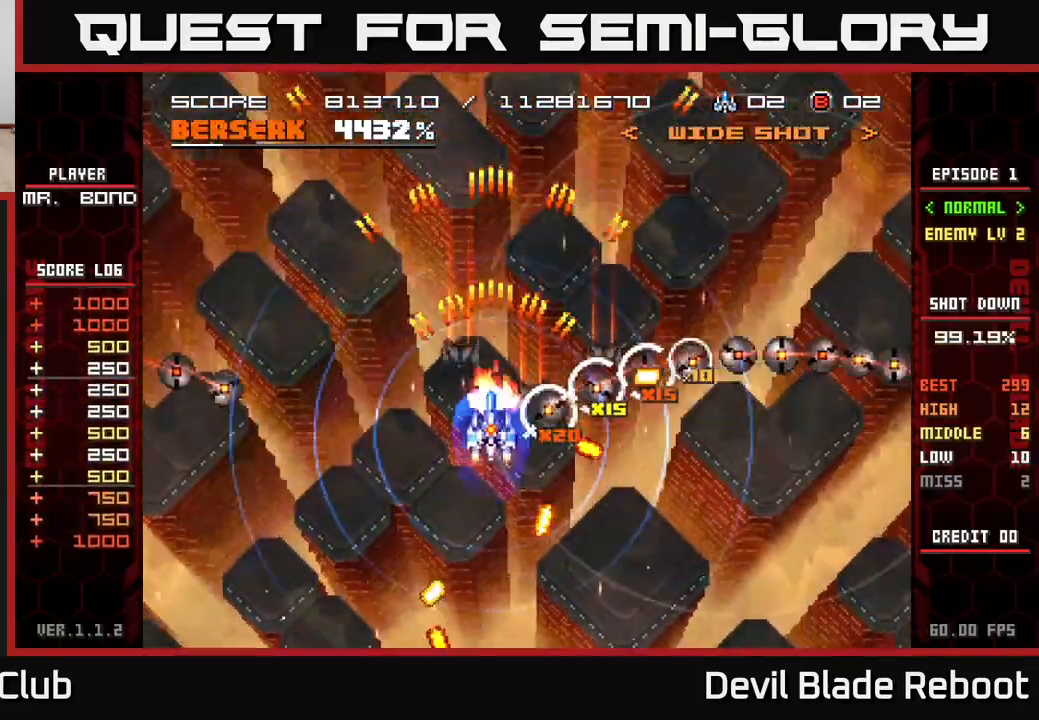
{"buttons": ["A", "DPAD_DOWN", "DPAD_LEFT"], "events": [[217, "DPAD_DOWN", "up"], [383, "DPAD_DOWN", "down"], [400, "DPAD_LEFT", "down"]]}
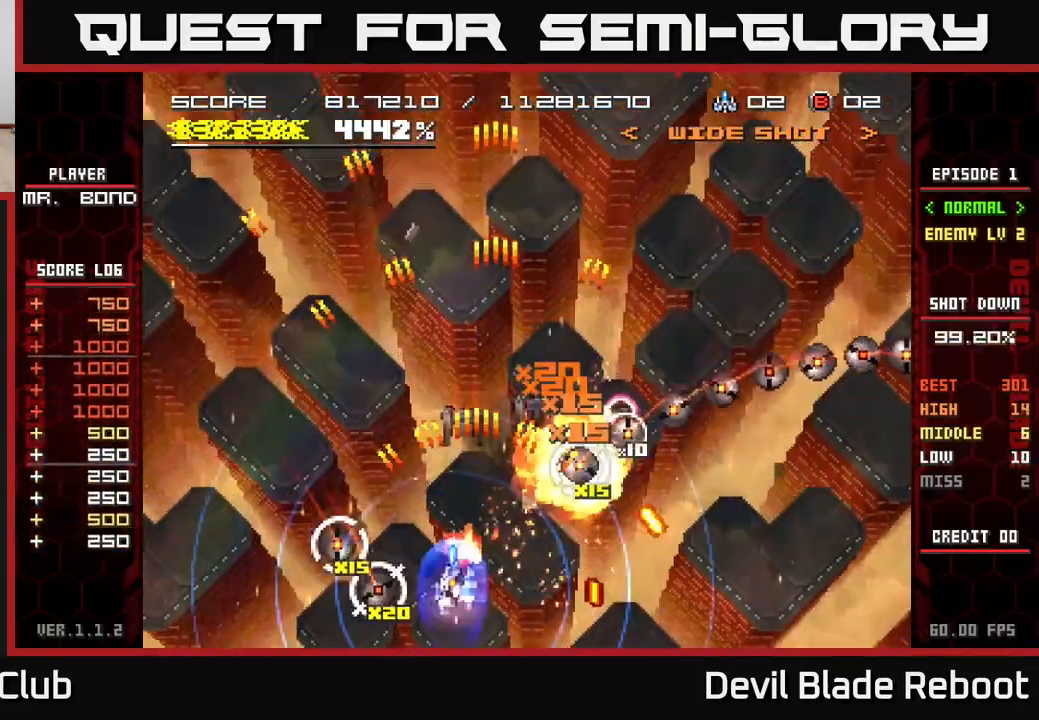
{"buttons": ["A", "DPAD_RIGHT"], "events": [[167, "DPAD_LEFT", "up"], [200, "DPAD_DOWN", "up"], [300, "DPAD_RIGHT", "down"]]}
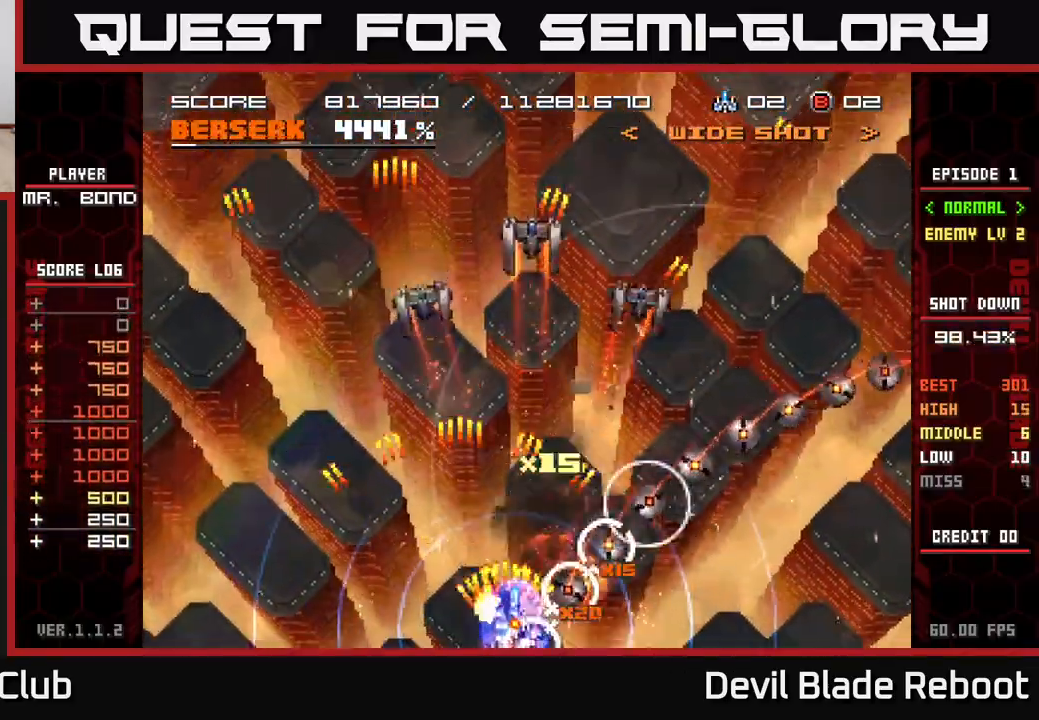
{"buttons": ["A"], "events": [[17, "DPAD_RIGHT", "up"], [233, "DPAD_RIGHT", "down"], [350, "DPAD_RIGHT", "up"]]}
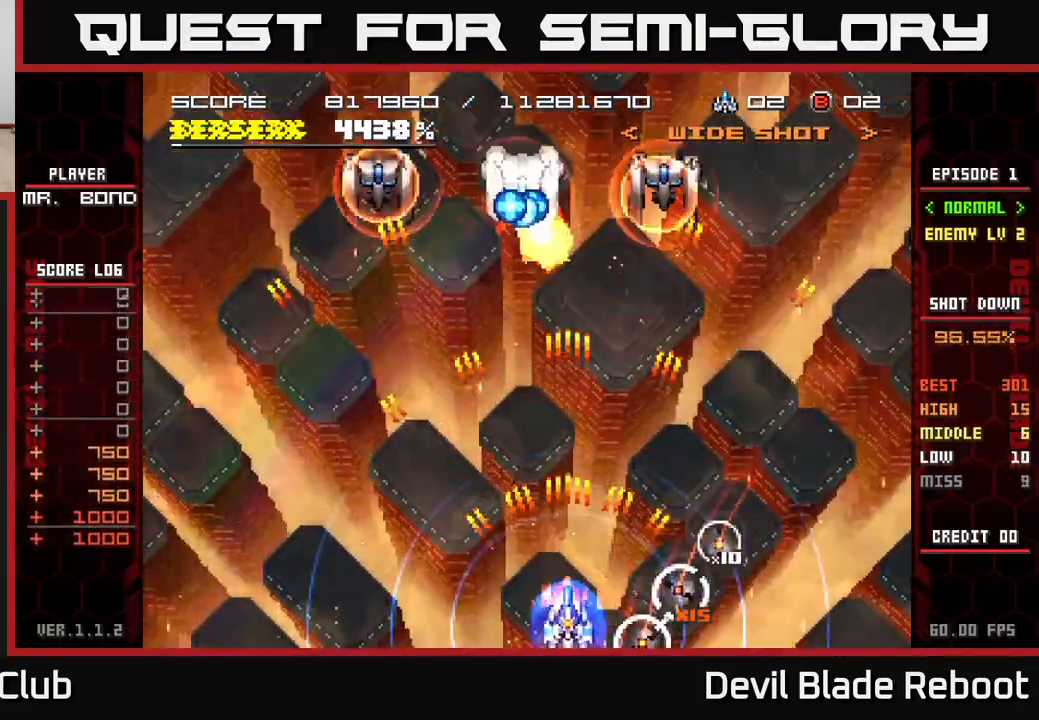
{"buttons": ["DPAD_UP", "DPAD_RIGHT"], "events": [[67, "DPAD_RIGHT", "down"], [233, "DPAD_RIGHT", "up"], [267, "DPAD_UP", "down"], [450, "A", "up"], [483, "DPAD_RIGHT", "down"]]}
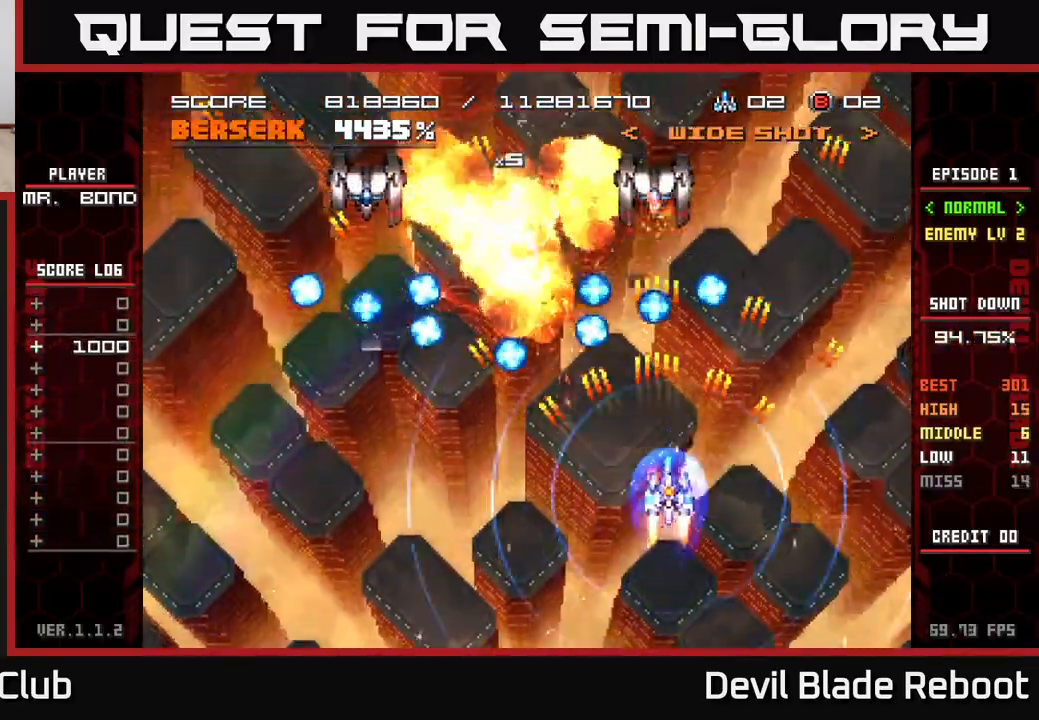
{"buttons": ["DPAD_LEFT"], "events": [[17, "DPAD_UP", "up"], [50, "DPAD_UP", "down"], [150, "DPAD_RIGHT", "up"], [433, "DPAD_LEFT", "down"], [467, "DPAD_UP", "up"]]}
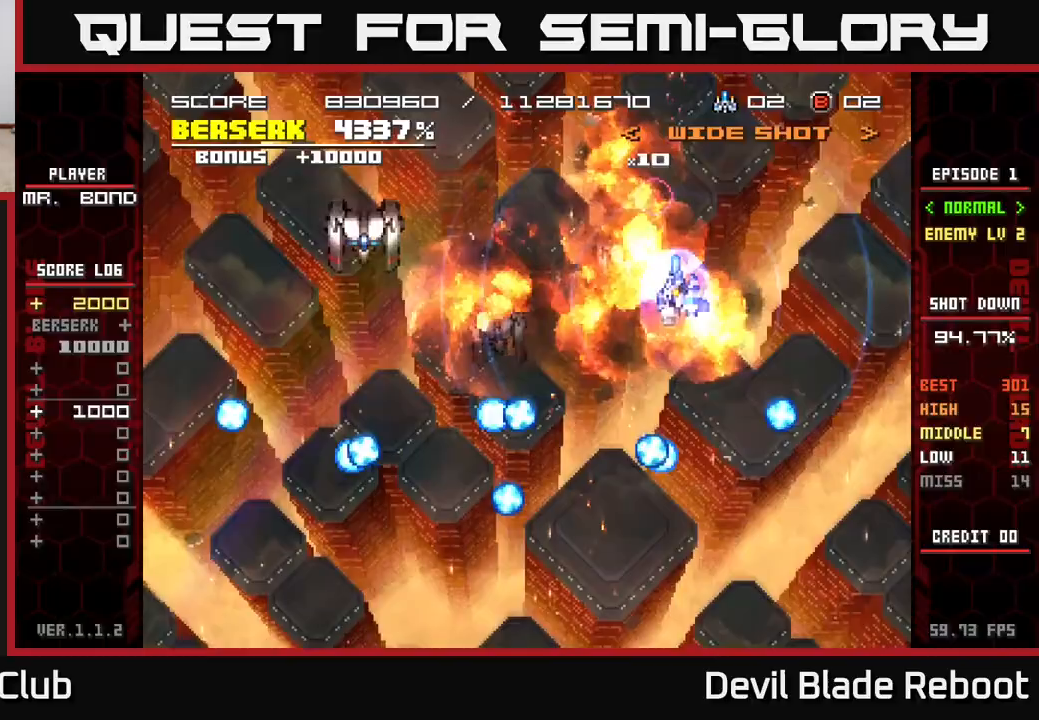
{"buttons": ["A", "DPAD_LEFT"], "events": [[150, "DPAD_DOWN", "down"], [367, "DPAD_DOWN", "up"], [500, "A", "down"]]}
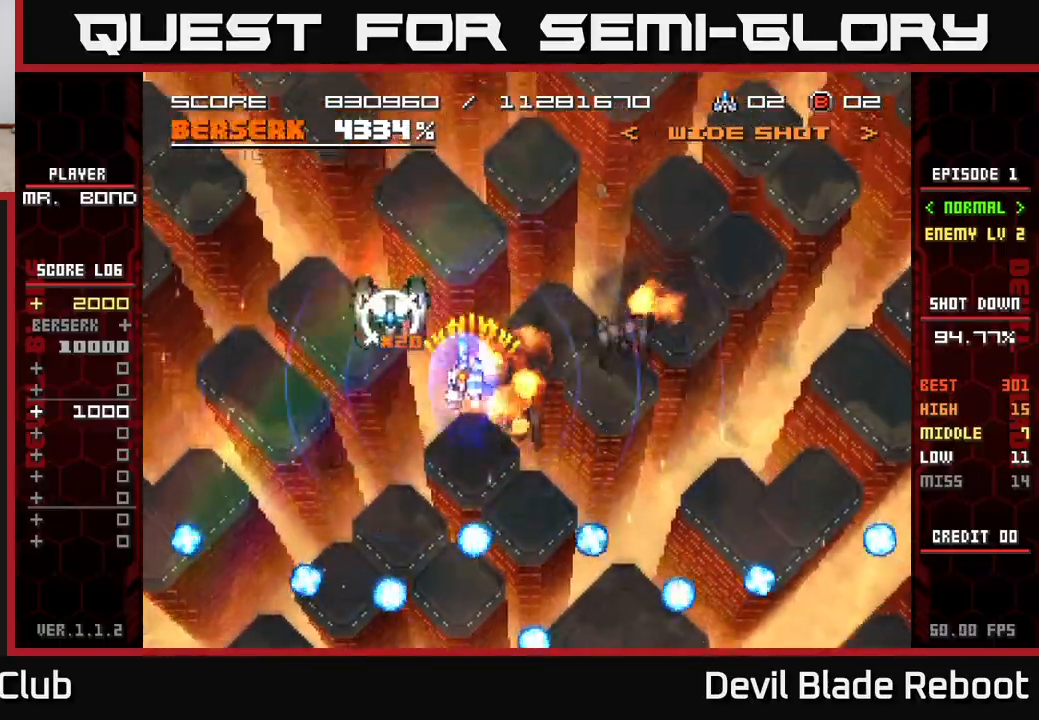
{"buttons": ["DPAD_RIGHT"], "events": [[150, "DPAD_DOWN", "down"], [200, "DPAD_LEFT", "up"], [233, "DPAD_RIGHT", "down"], [267, "A", "up"], [267, "DPAD_DOWN", "up"]]}
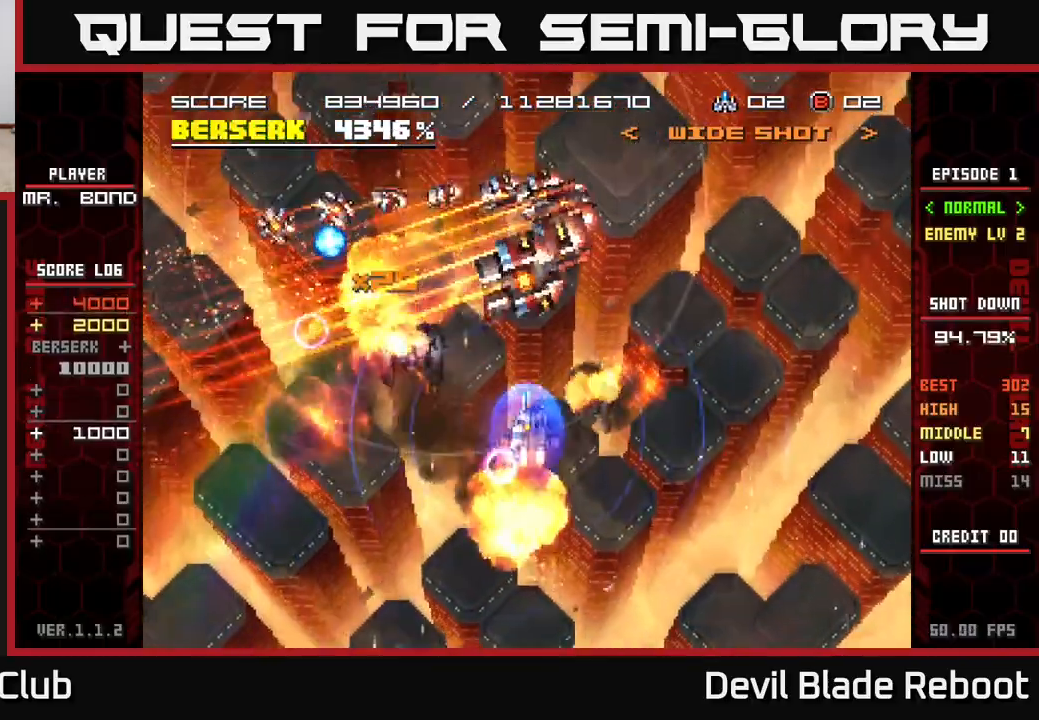
{"buttons": ["DPAD_RIGHT"], "events": [[117, "DPAD_UP", "down"], [333, "DPAD_UP", "up"]]}
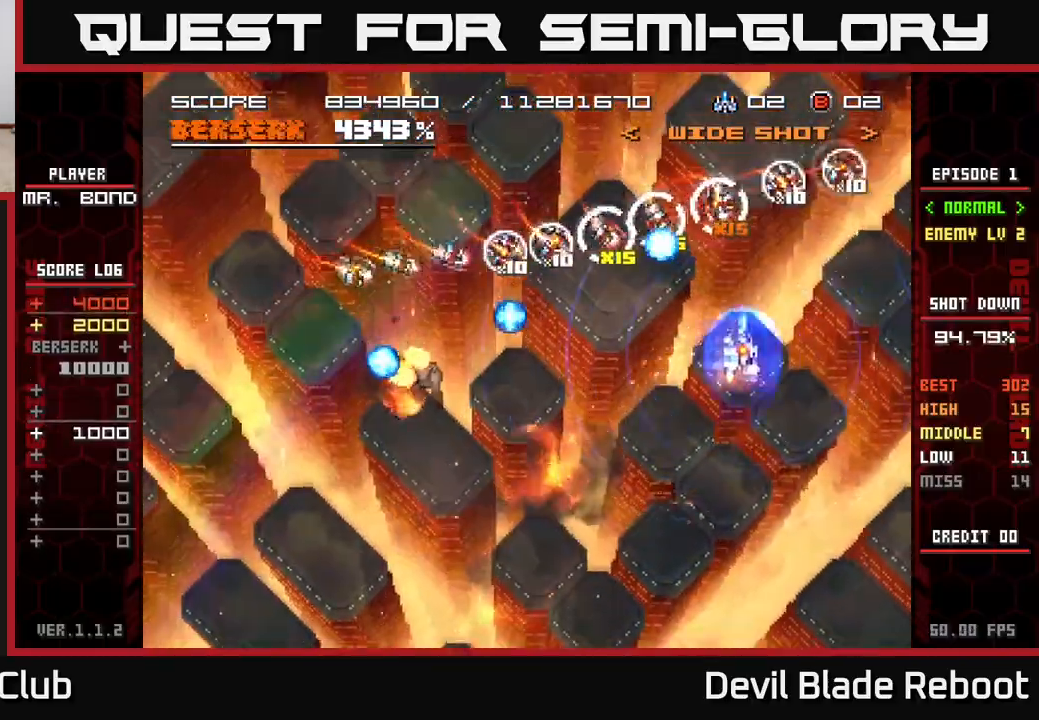
{"buttons": ["A", "DPAD_LEFT"], "events": [[217, "DPAD_RIGHT", "up"], [350, "A", "down"], [467, "DPAD_LEFT", "down"]]}
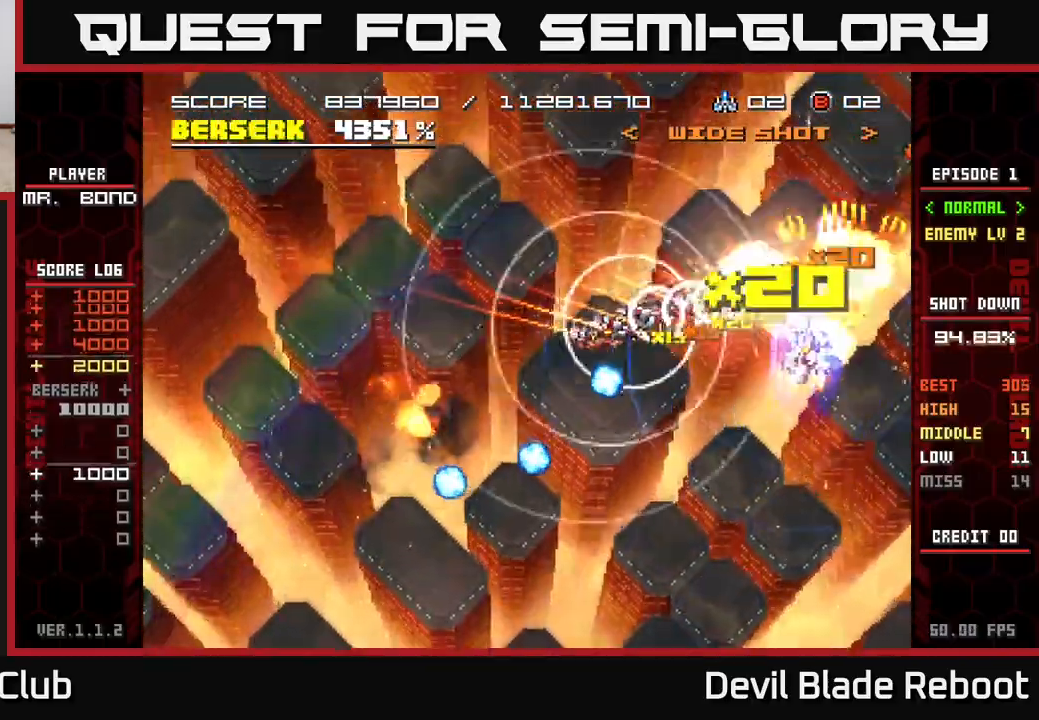
{"buttons": ["R2", "DPAD_LEFT"], "events": [[33, "DPAD_DOWN", "down"], [317, "DPAD_DOWN", "up"], [367, "R2", "down"], [400, "A", "up"]]}
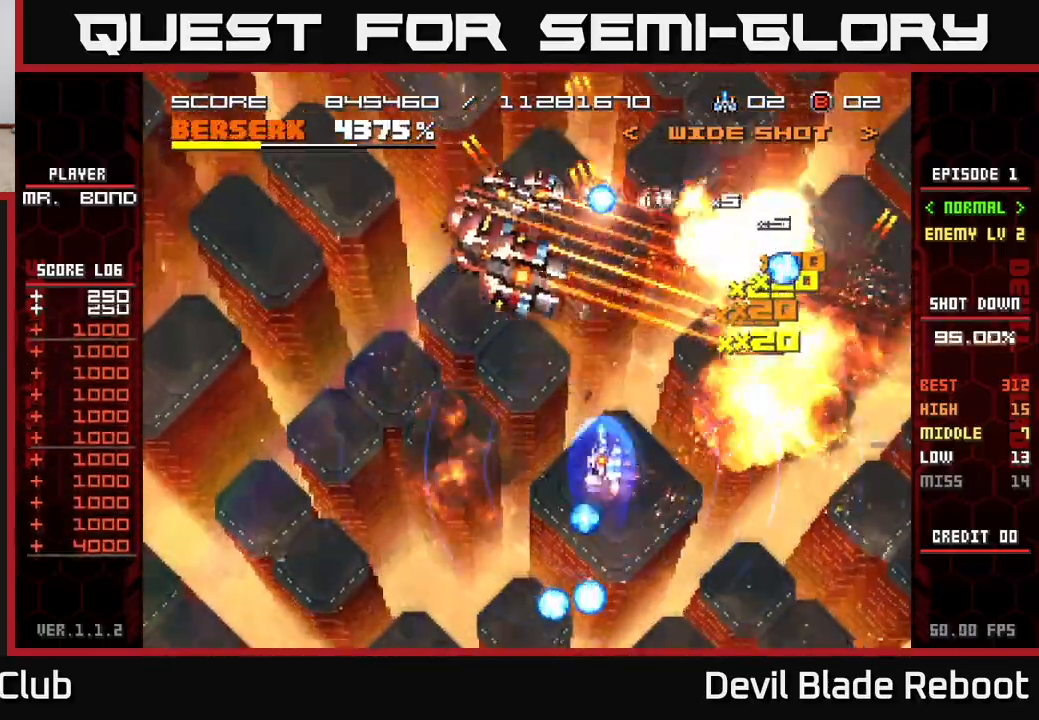
{"buttons": ["R2", "DPAD_RIGHT"], "events": [[200, "DPAD_UP", "down"], [233, "DPAD_LEFT", "up"], [267, "DPAD_RIGHT", "down"], [367, "DPAD_UP", "up"]]}
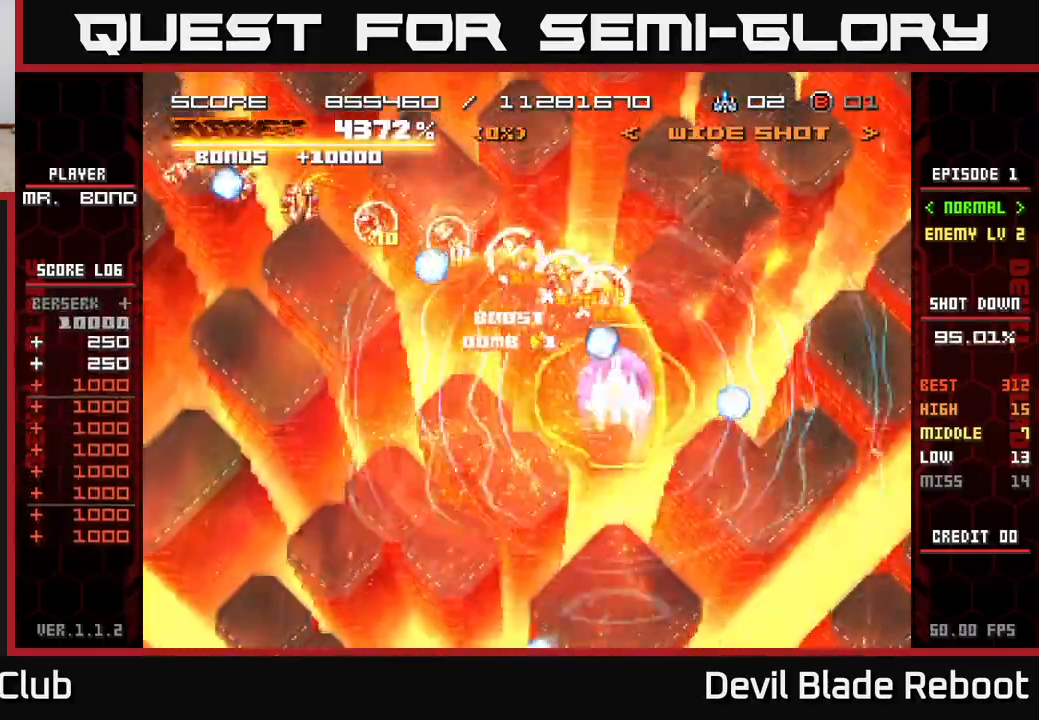
{"buttons": ["A", "DPAD_UP", "DPAD_LEFT"], "events": [[117, "DPAD_UP", "down"], [150, "DPAD_RIGHT", "up"], [150, "R2", "up"], [167, "DPAD_UP", "up"], [200, "A", "down"], [217, "DPAD_DOWN", "down"], [283, "DPAD_LEFT", "down"], [317, "DPAD_DOWN", "up"], [483, "DPAD_UP", "down"]]}
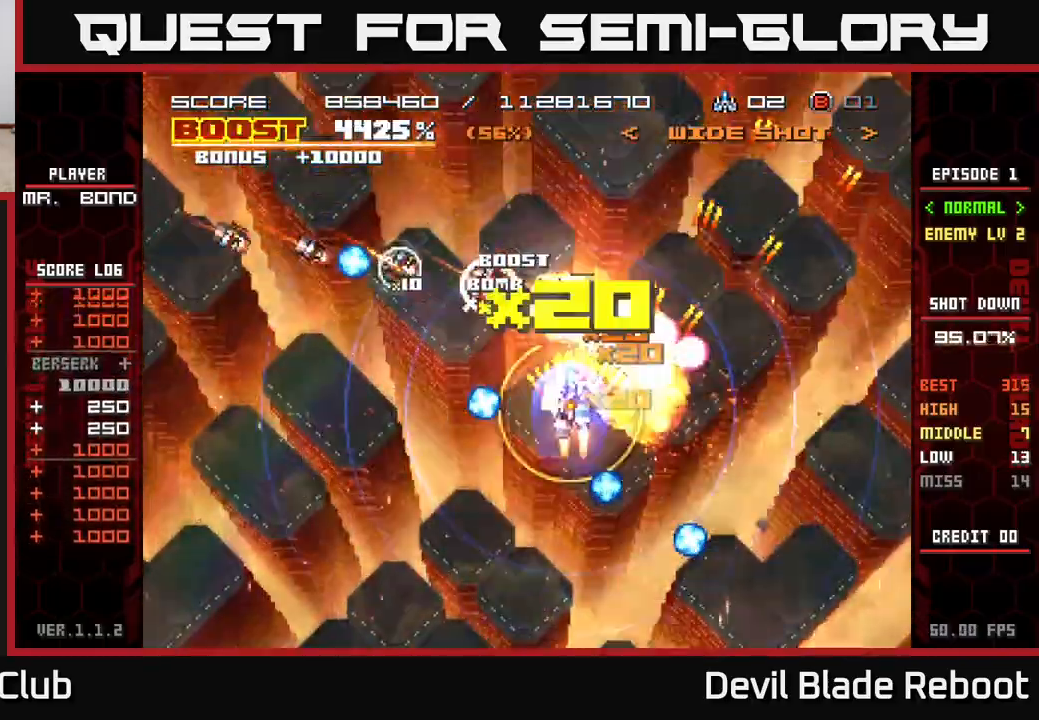
{"buttons": ["DPAD_LEFT"], "events": [[133, "DPAD_UP", "up"], [500, "A", "up"]]}
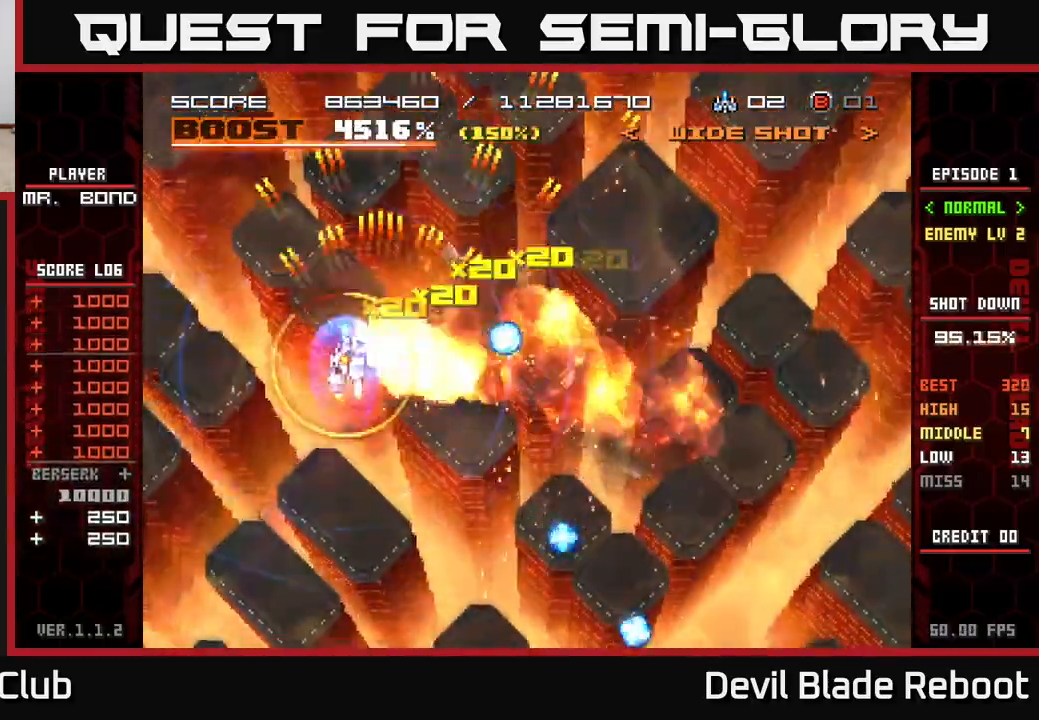
{"buttons": ["DPAD_RIGHT"], "events": [[133, "DPAD_LEFT", "up"], [200, "DPAD_RIGHT", "down"]]}
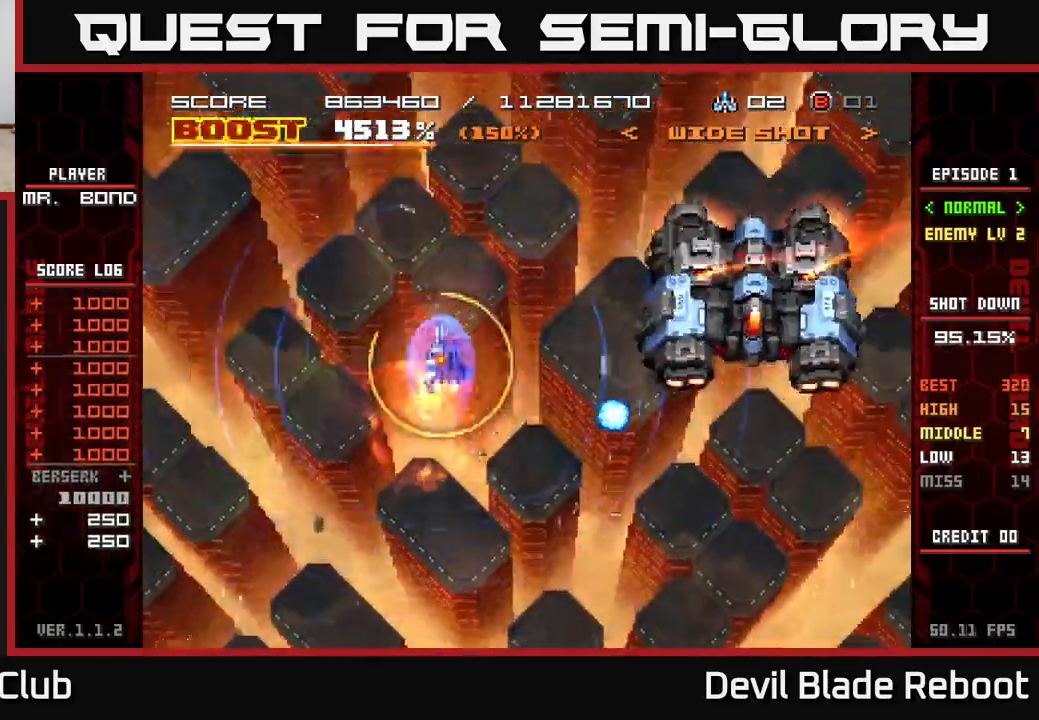
{"buttons": ["X", "DPAD_RIGHT"], "events": [[133, "X", "down"], [283, "DPAD_DOWN", "down"], [417, "DPAD_DOWN", "up"]]}
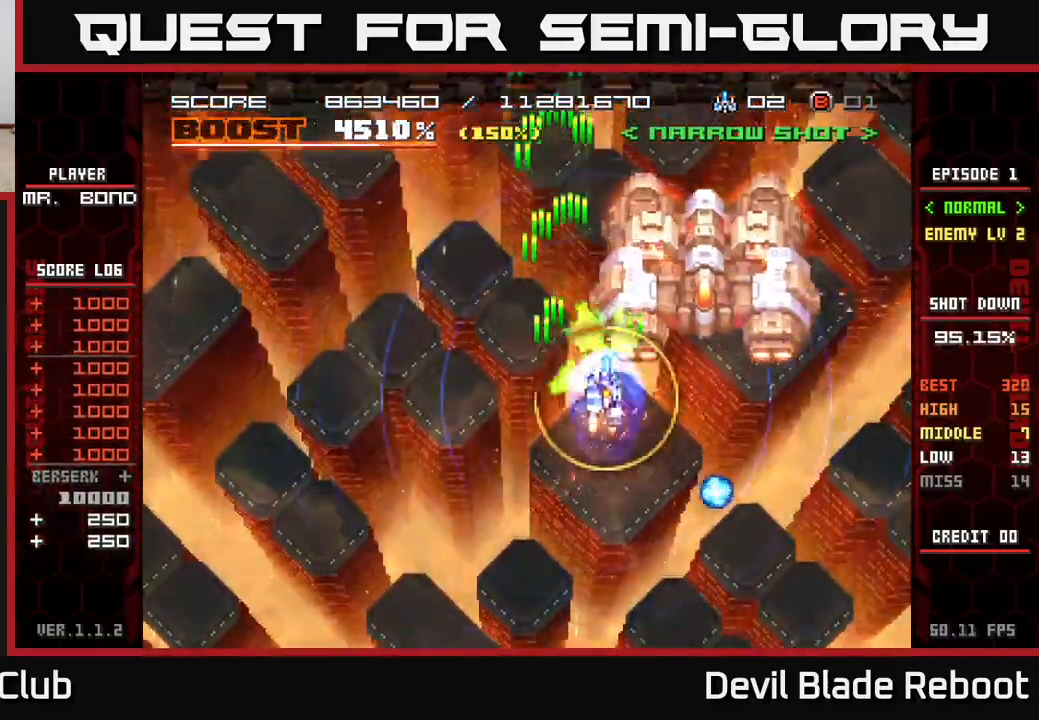
{"buttons": ["X"], "events": [[250, "DPAD_UP", "down"], [267, "DPAD_RIGHT", "up"], [400, "DPAD_UP", "up"]]}
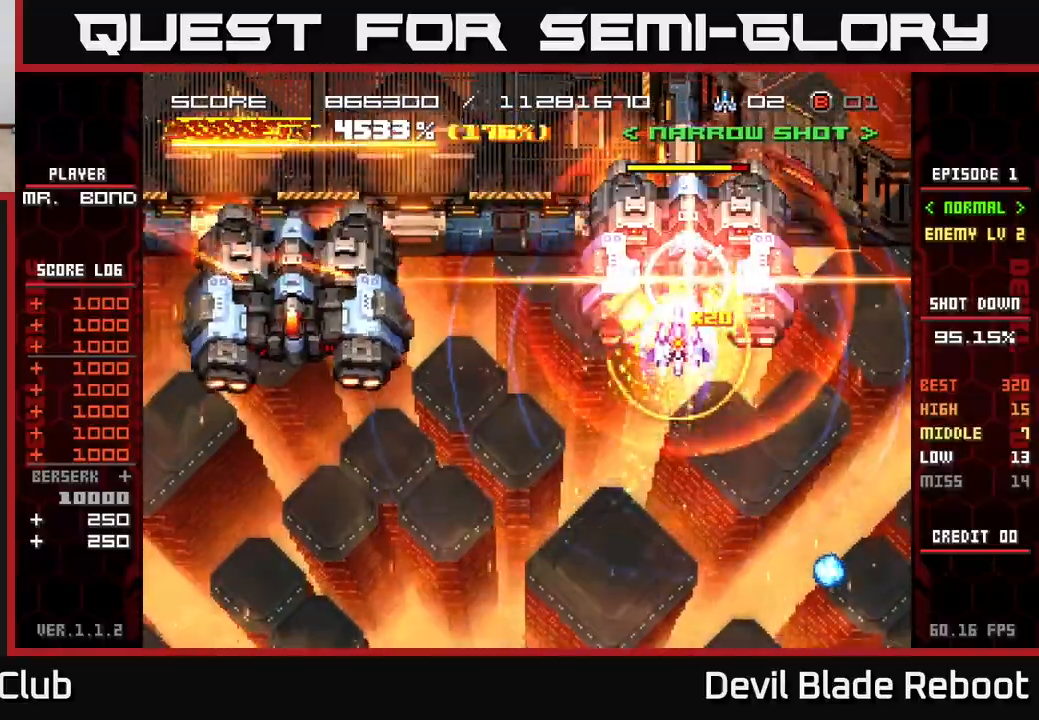
{"buttons": ["X"], "events": [[150, "DPAD_RIGHT", "down"], [200, "DPAD_RIGHT", "up"]]}
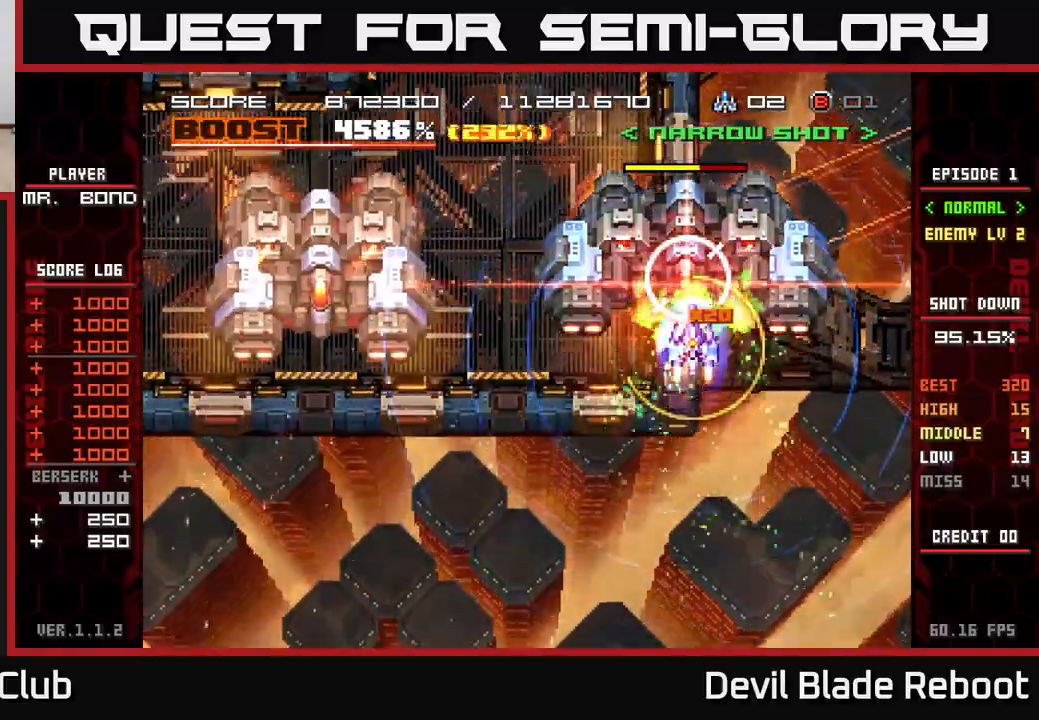
{"buttons": ["X"], "events": [[100, "DPAD_LEFT", "down"], [150, "DPAD_LEFT", "up"]]}
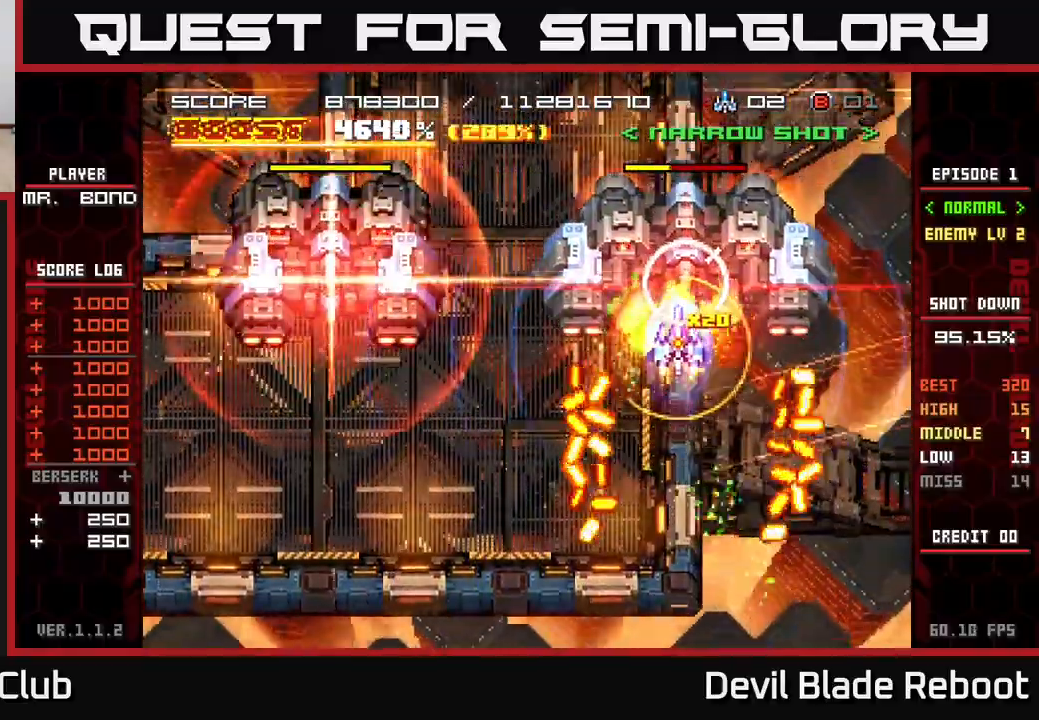
{"buttons": ["X", "DPAD_LEFT"], "events": [[167, "DPAD_DOWN", "down"], [317, "DPAD_DOWN", "up"], [417, "DPAD_LEFT", "down"]]}
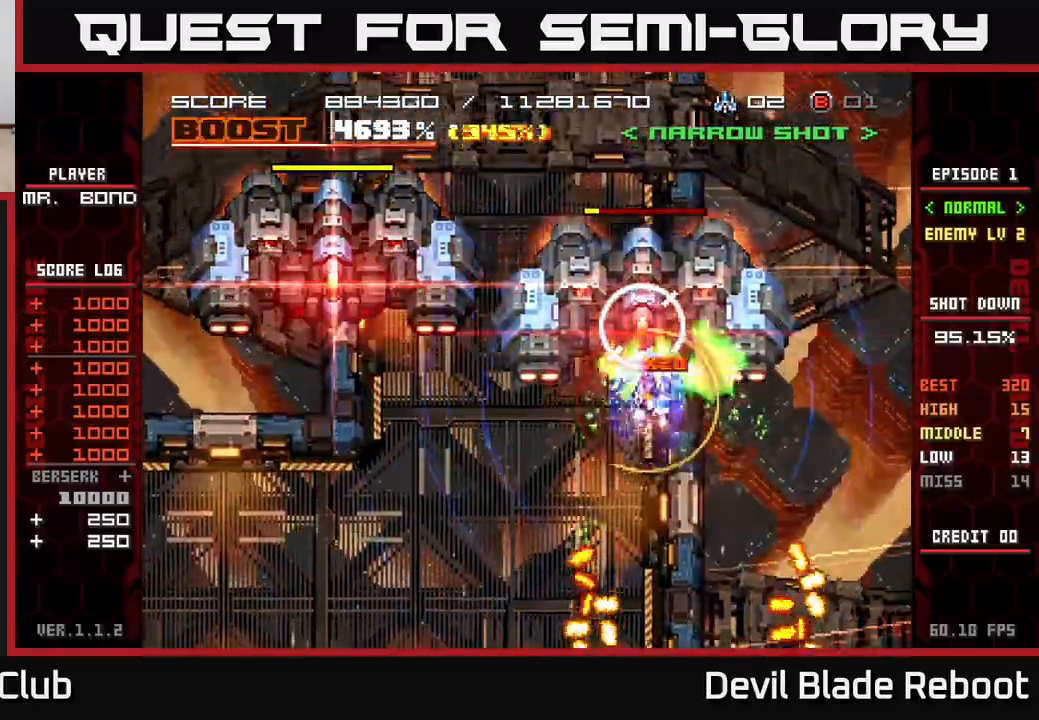
{"buttons": ["DPAD_LEFT"], "events": [[33, "DPAD_LEFT", "up"], [283, "DPAD_LEFT", "down"], [433, "X", "up"]]}
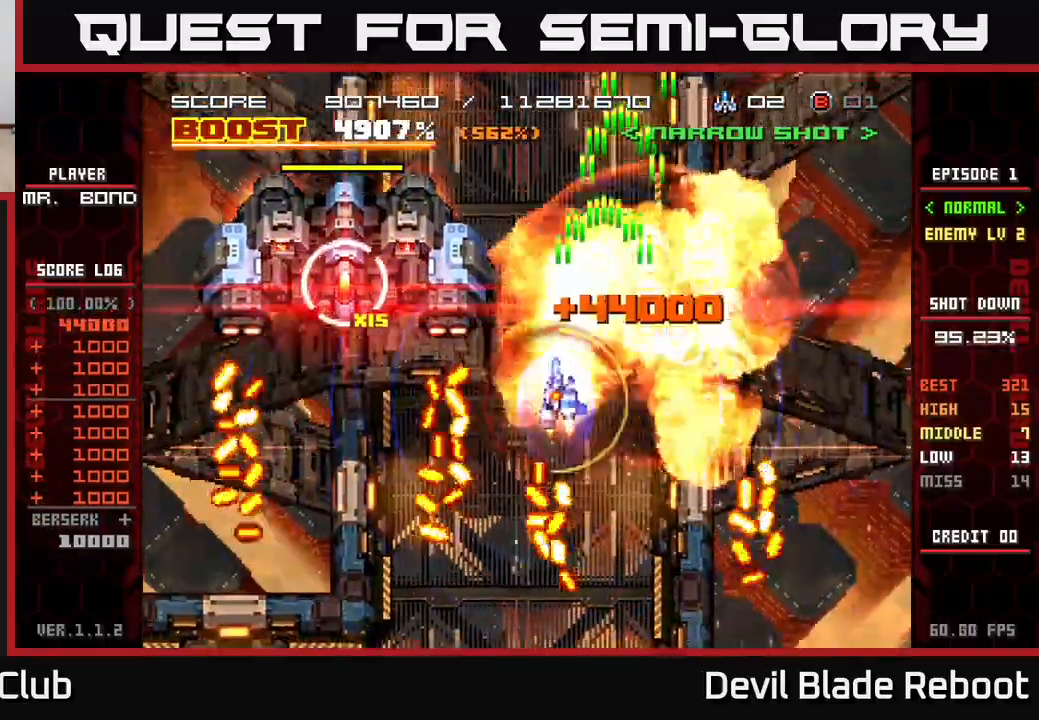
{"buttons": ["X"], "events": [[100, "X", "down"], [433, "DPAD_UP", "down"], [450, "DPAD_LEFT", "up"], [500, "DPAD_UP", "up"]]}
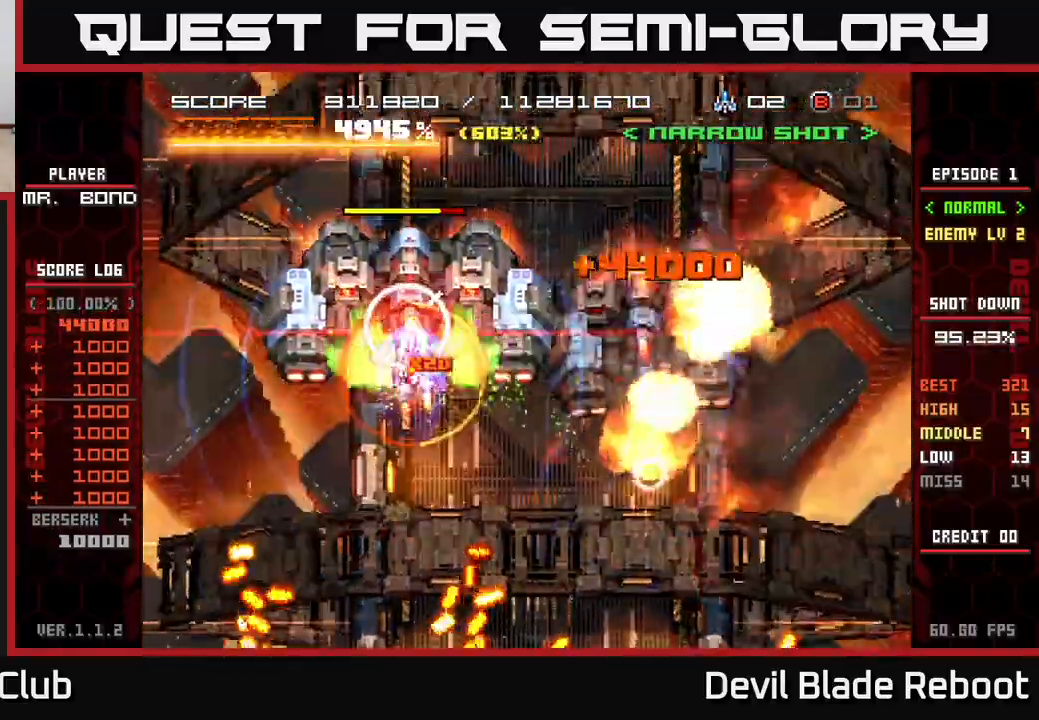
{"buttons": ["X"], "events": []}
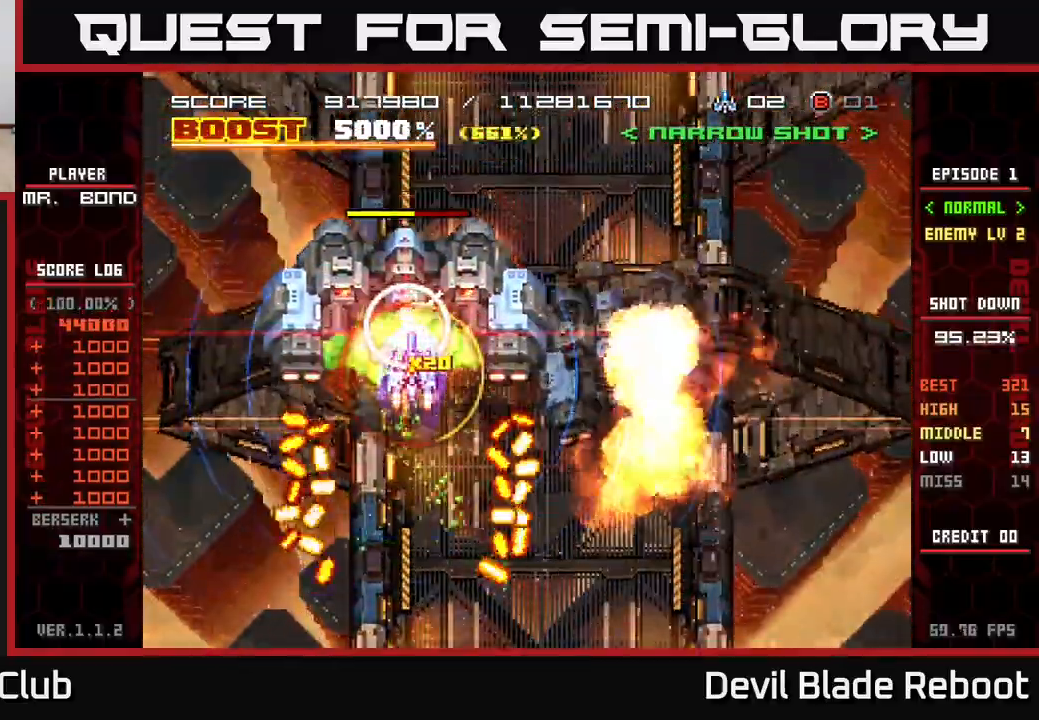
{"buttons": ["X", "DPAD_LEFT"], "events": [[117, "DPAD_DOWN", "down"], [217, "DPAD_DOWN", "up"], [250, "DPAD_LEFT", "down"]]}
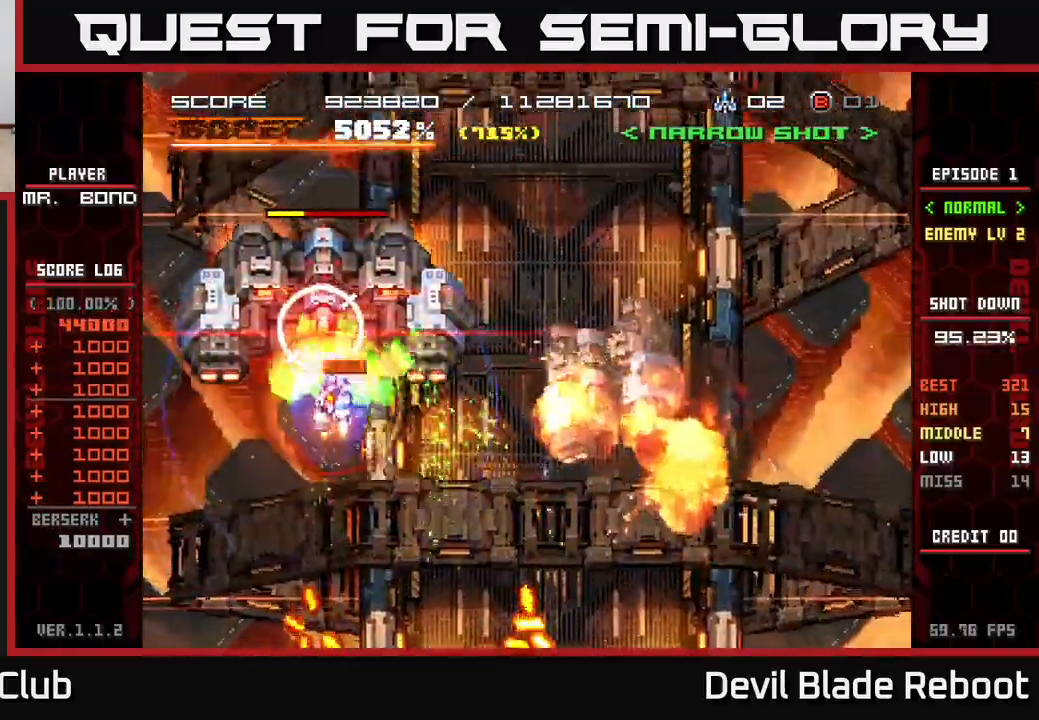
{"buttons": ["X"], "events": [[83, "DPAD_UP", "down"], [100, "DPAD_LEFT", "up"], [167, "DPAD_UP", "up"]]}
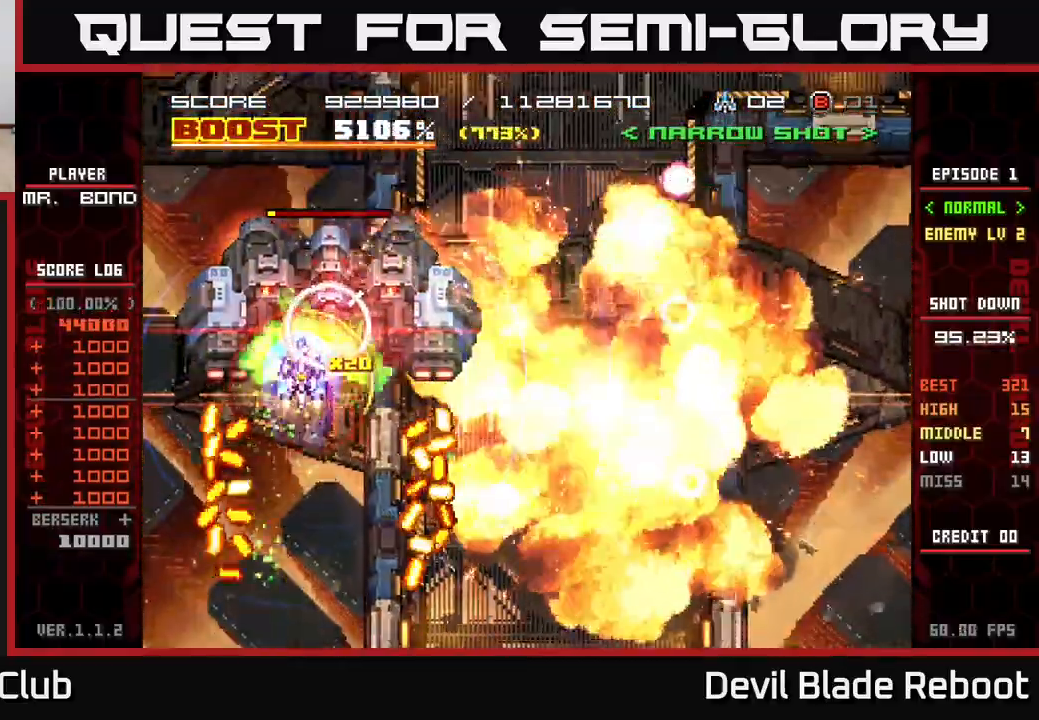
{"buttons": ["DPAD_RIGHT"], "events": [[33, "DPAD_RIGHT", "down"], [283, "X", "up"]]}